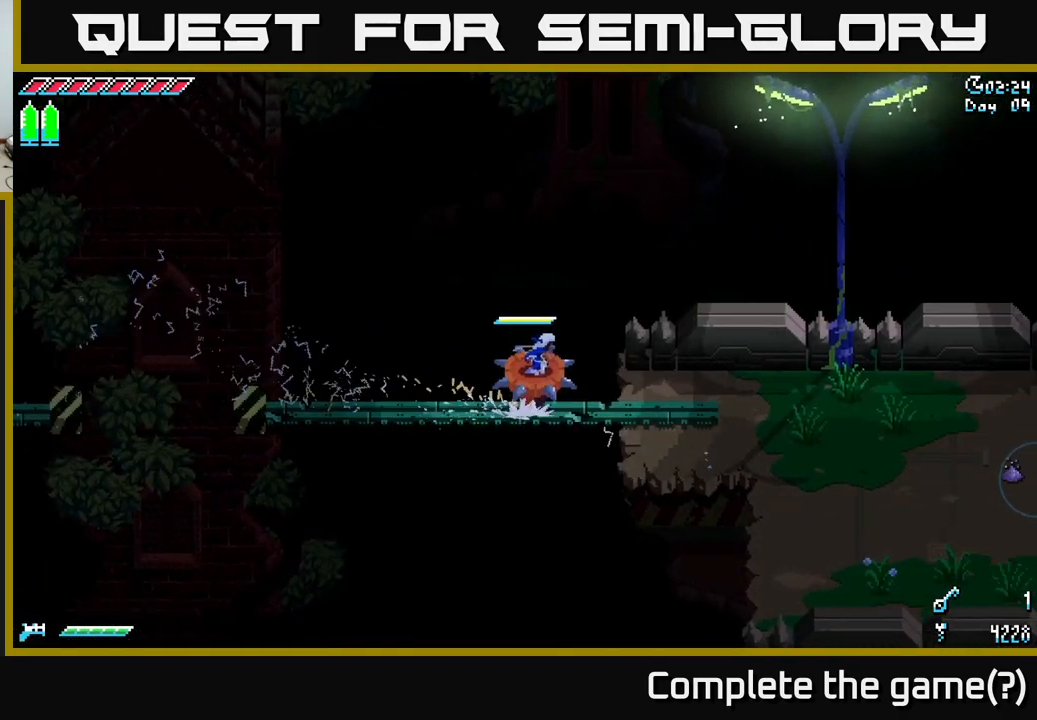
Gameplay with a controller (Xbox layout); each line is a JSON object with the inputs held at the frame after it. "events" lists button and stick changes between this image and that frame as [ms after this image, input, new state], when the widget could be followed in between.
{"buttons": ["X"], "left_stick": "down-right", "right_stick": "center", "events": [[366, "left_stick", "down-right"]]}
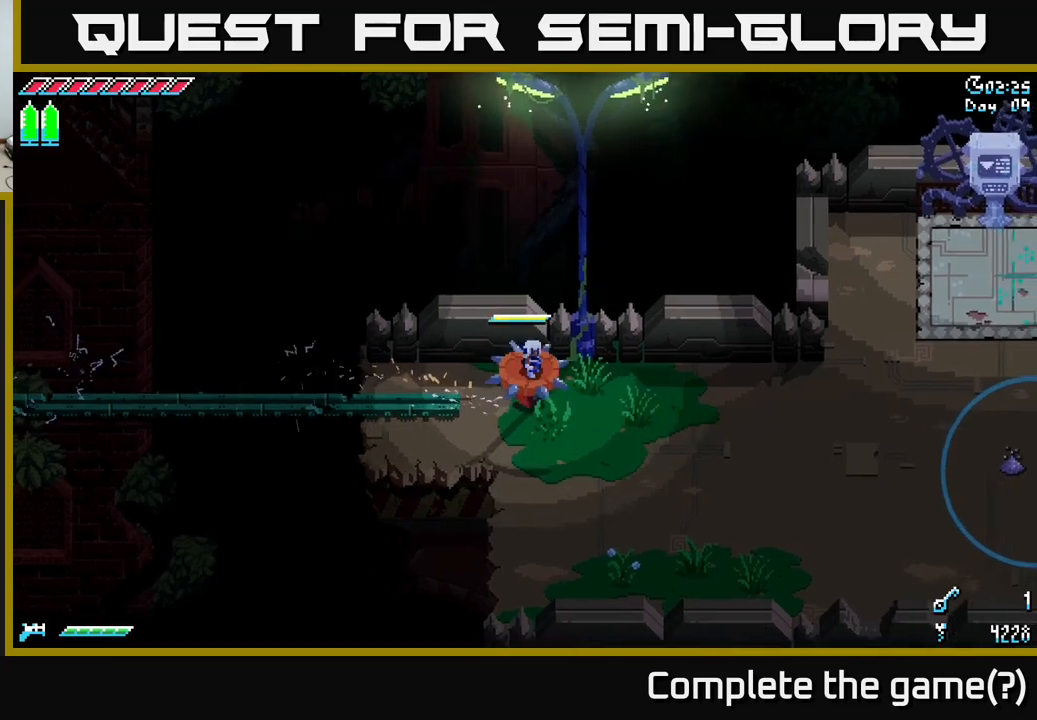
{"buttons": ["X"], "left_stick": "right", "right_stick": "center", "events": [[317, "left_stick", "right"]]}
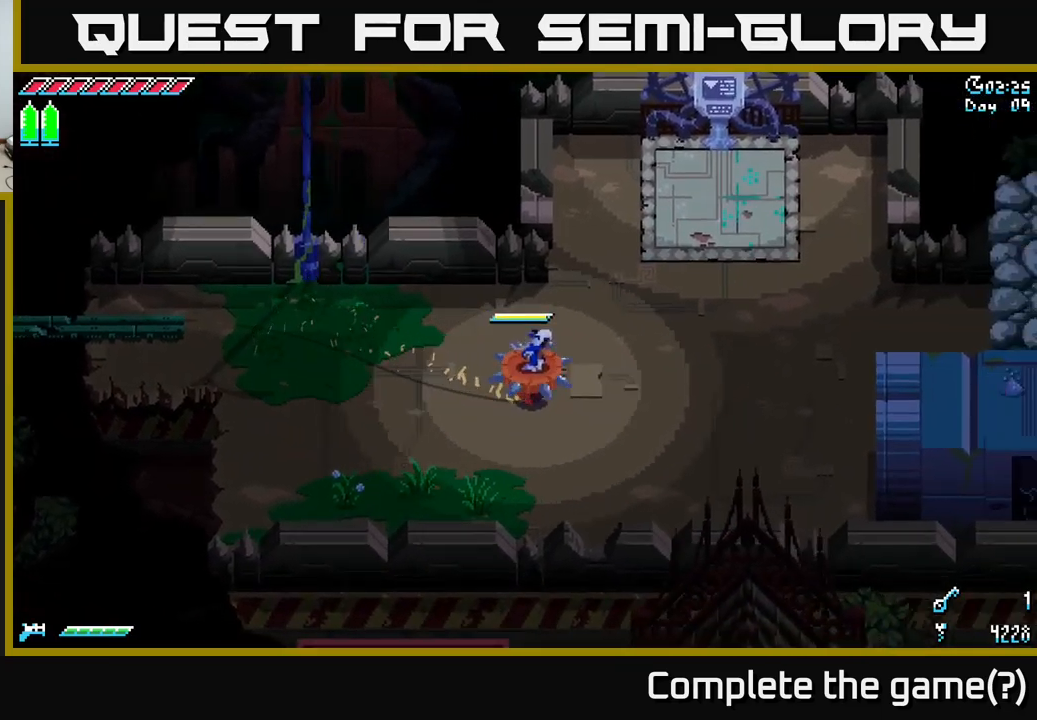
{"buttons": ["A", "X"], "left_stick": "right", "right_stick": "center", "events": [[450, "A", "down"]]}
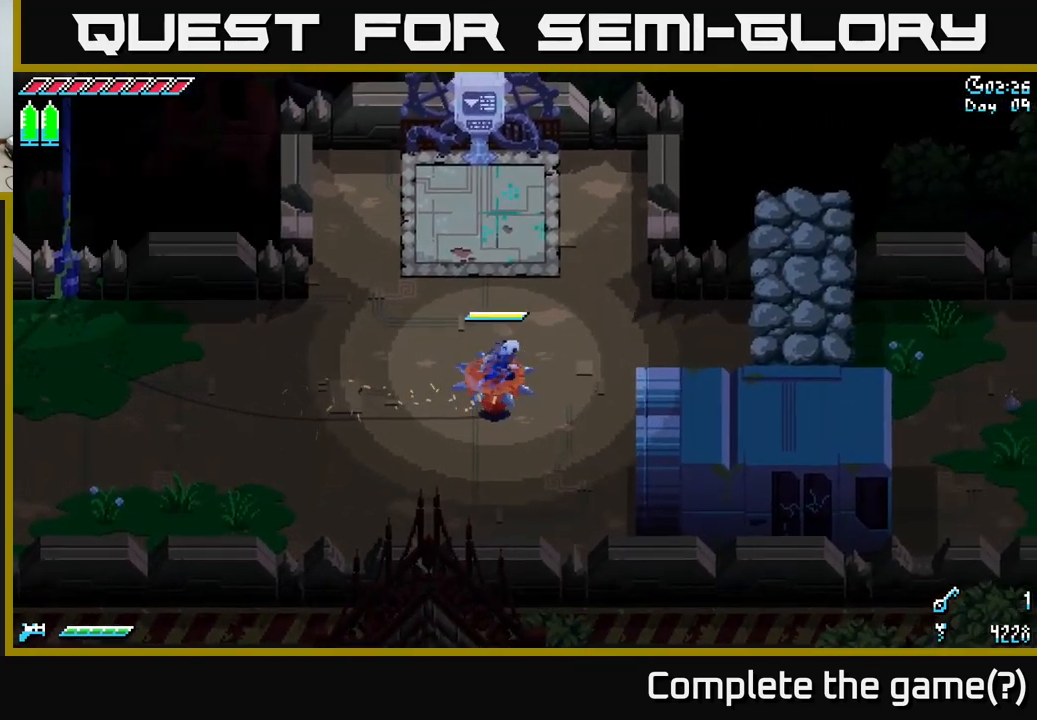
{"buttons": [], "left_stick": "right", "right_stick": "center", "events": [[83, "A", "up"], [117, "X", "up"], [317, "X", "down"], [383, "A", "down"], [400, "X", "up"], [500, "A", "up"]]}
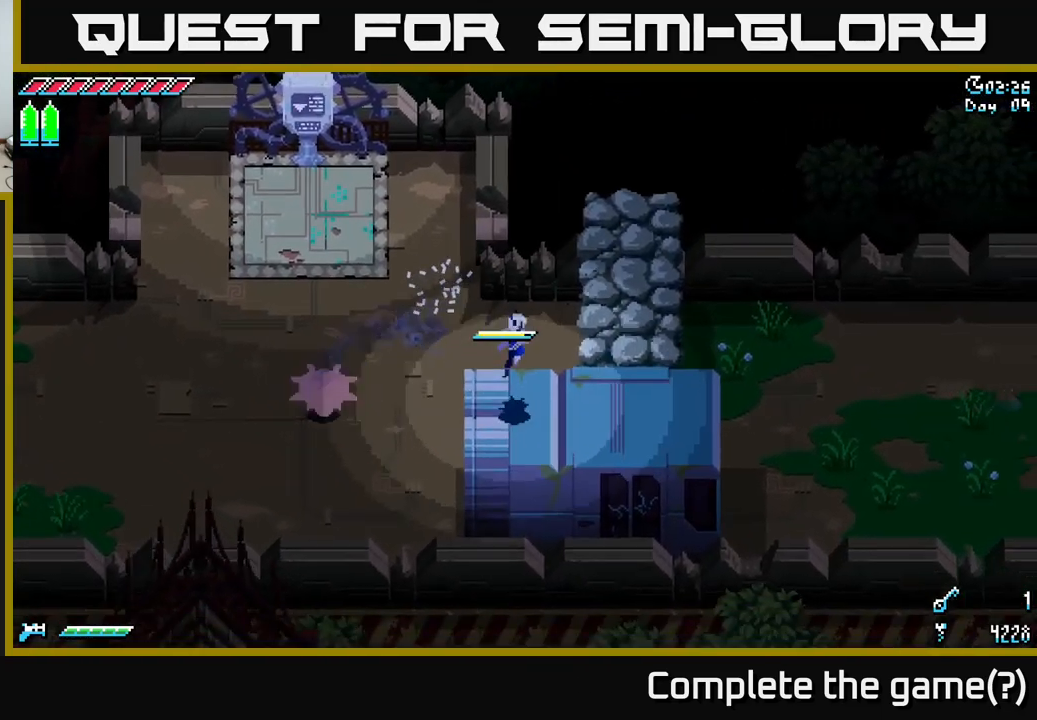
{"buttons": [], "left_stick": "right", "right_stick": "center", "events": [[250, "X", "down"], [333, "A", "down"], [367, "X", "up"], [450, "A", "up"]]}
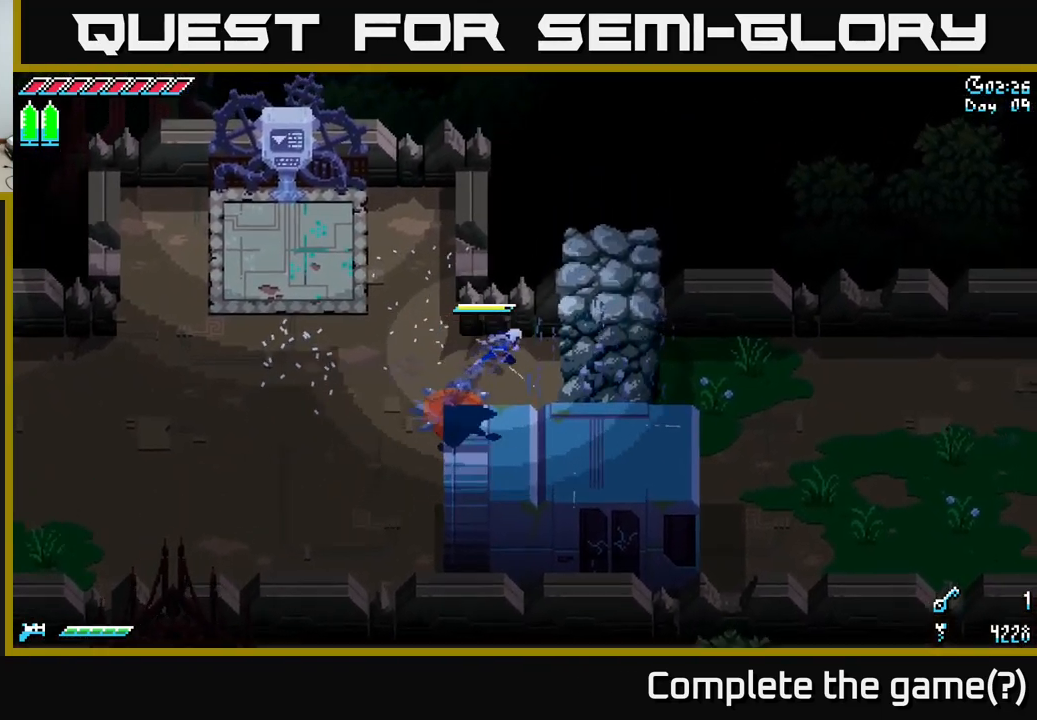
{"buttons": [], "left_stick": "center", "right_stick": "center", "events": [[283, "A", "down"], [317, "left_stick", "center"], [400, "A", "up"]]}
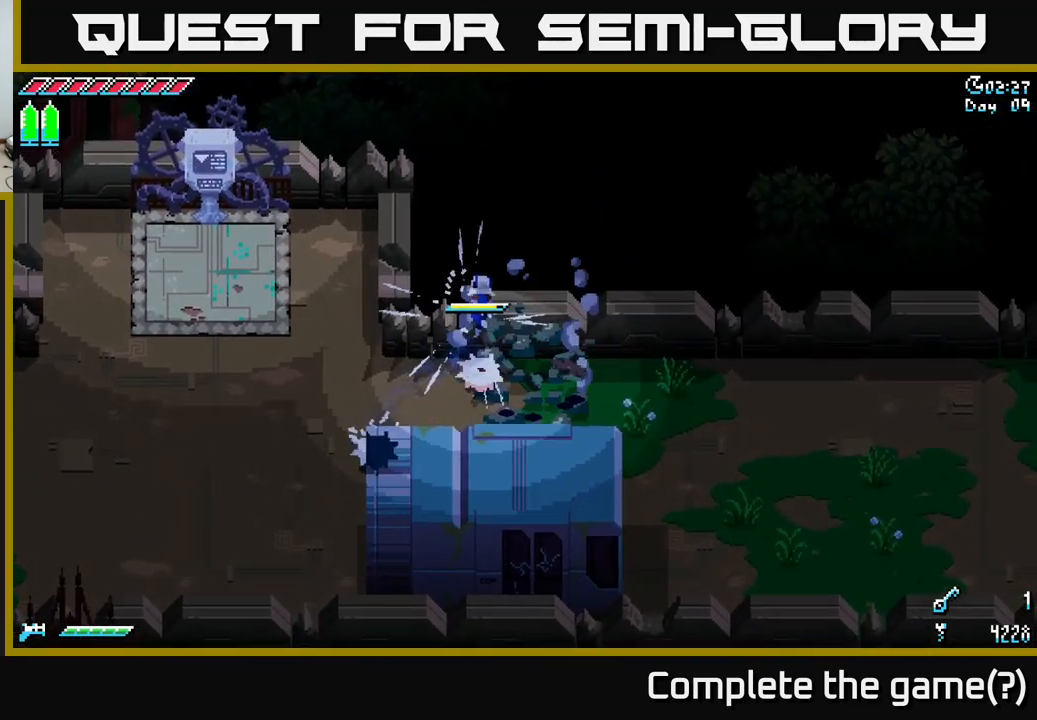
{"buttons": [], "left_stick": "down-right", "right_stick": "center", "events": [[83, "left_stick", "up-right"], [183, "left_stick", "left"], [267, "A", "down"], [400, "A", "up"], [450, "left_stick", "down-right"]]}
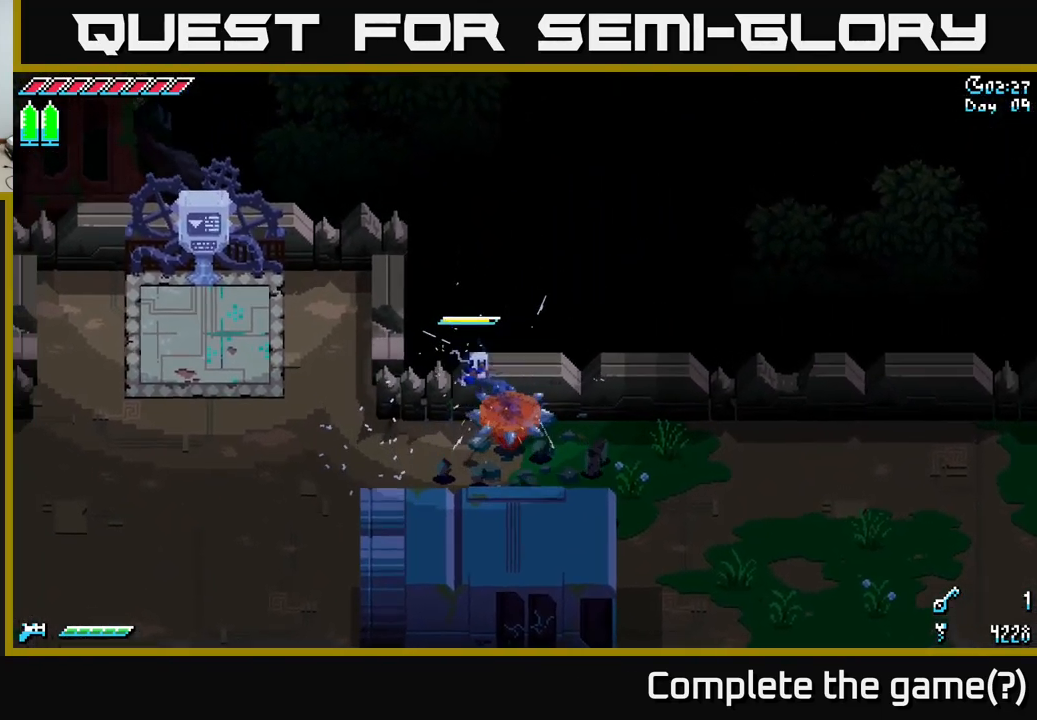
{"buttons": ["X"], "left_stick": "down-right", "right_stick": "center", "events": [[250, "X", "down"]]}
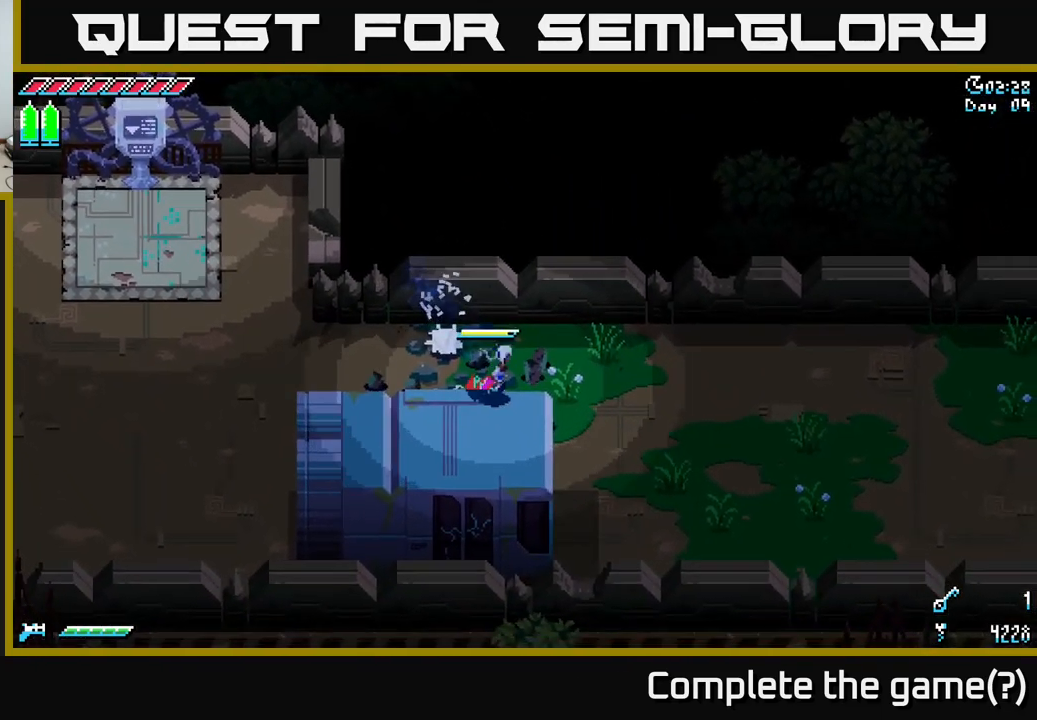
{"buttons": [], "left_stick": "center", "right_stick": "center", "events": [[67, "X", "up"], [83, "left_stick", "center"], [200, "SELECT", "down"], [333, "SELECT", "up"]]}
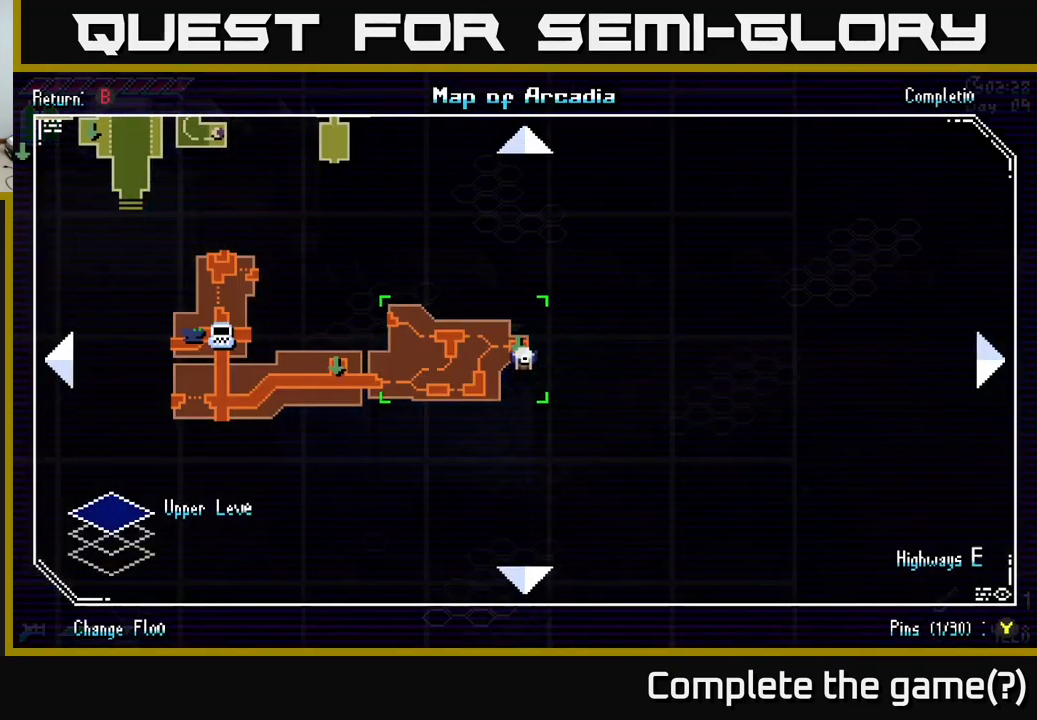
{"buttons": [], "left_stick": "down-right", "right_stick": "center", "events": [[333, "left_stick", "down-right"]]}
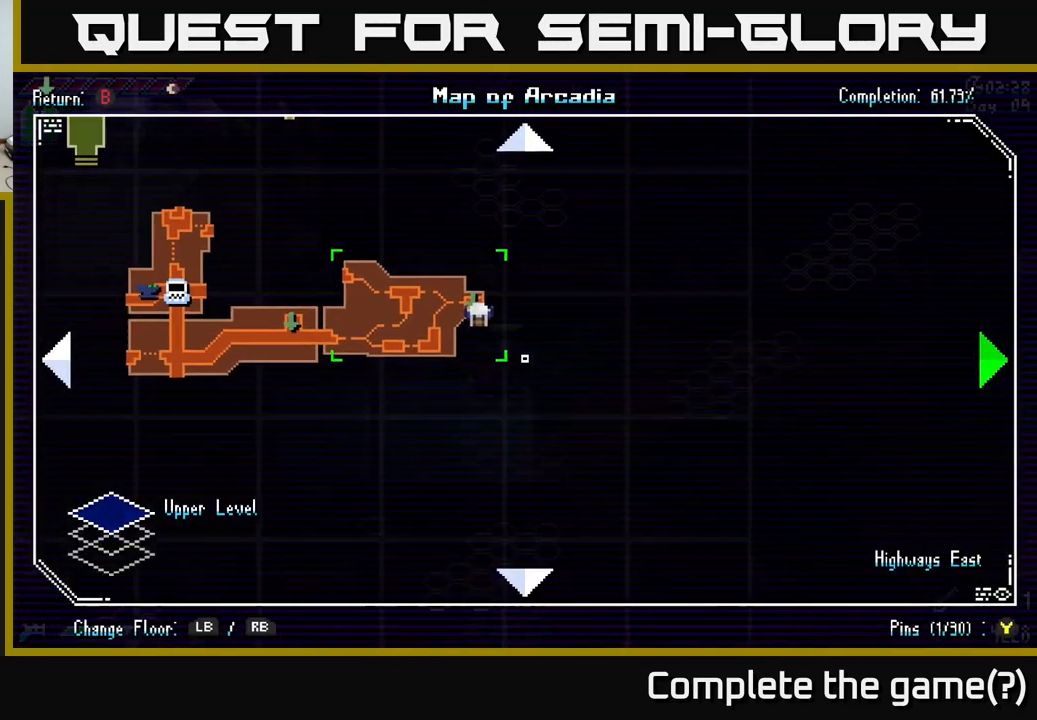
{"buttons": [], "left_stick": "center", "right_stick": "center", "events": [[100, "left_stick", "center"]]}
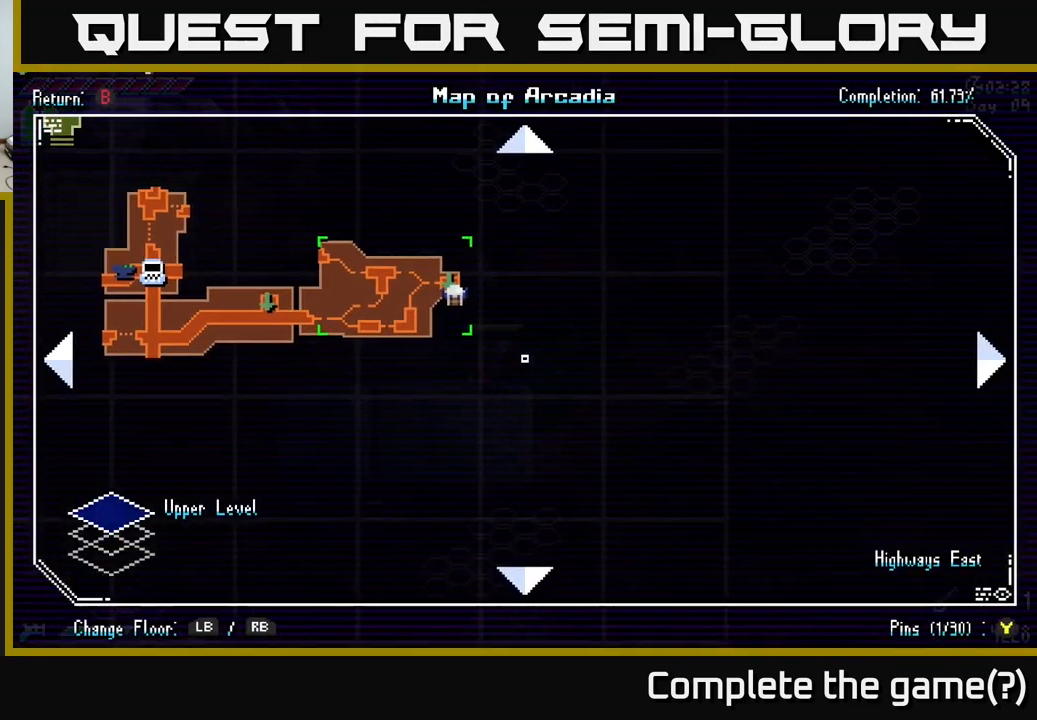
{"buttons": [], "left_stick": "center", "right_stick": "center", "events": [[199, "SELECT", "down"], [266, "SELECT", "up"]]}
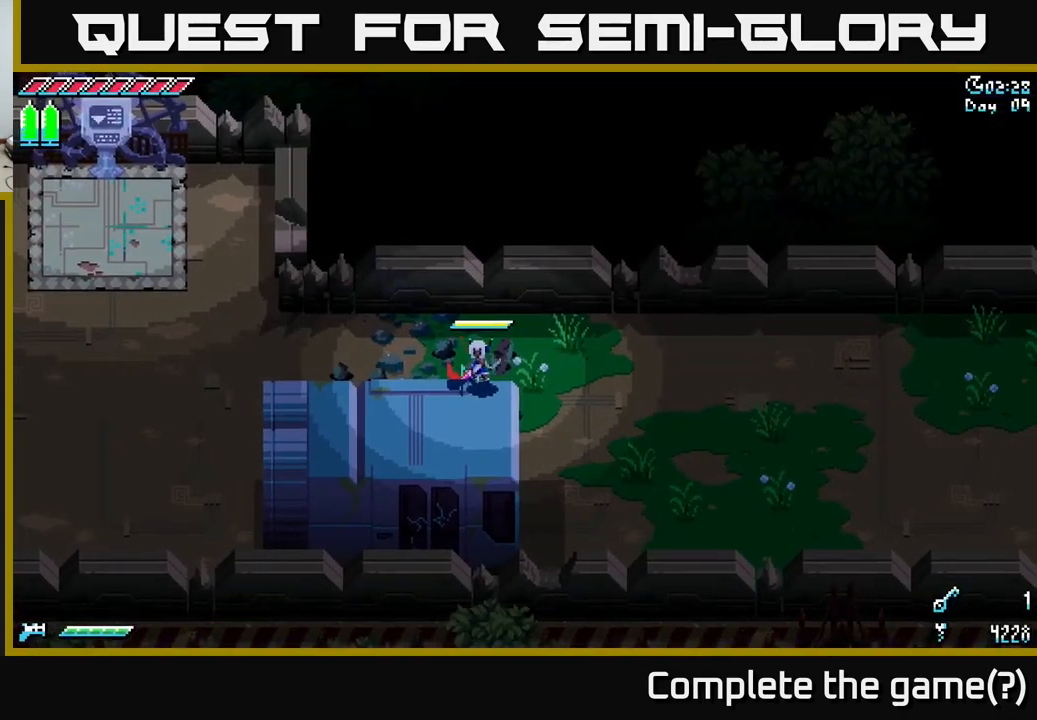
{"buttons": [], "left_stick": "right", "right_stick": "center", "events": [[84, "left_stick", "right"]]}
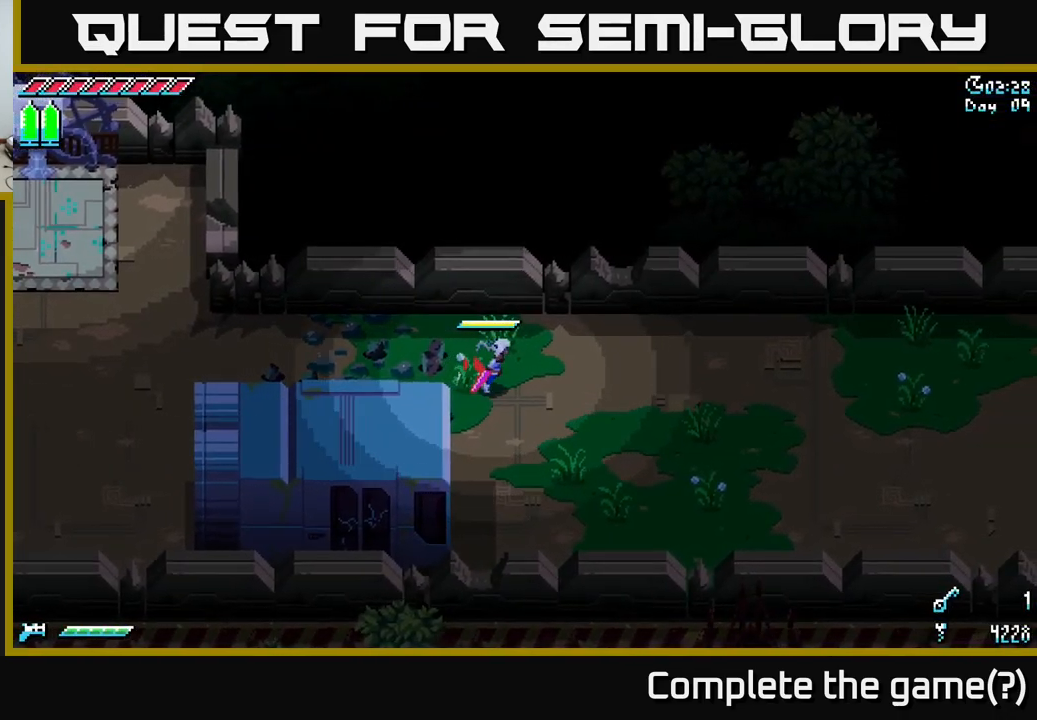
{"buttons": [], "left_stick": "down-right", "right_stick": "center", "events": [[450, "left_stick", "down-right"]]}
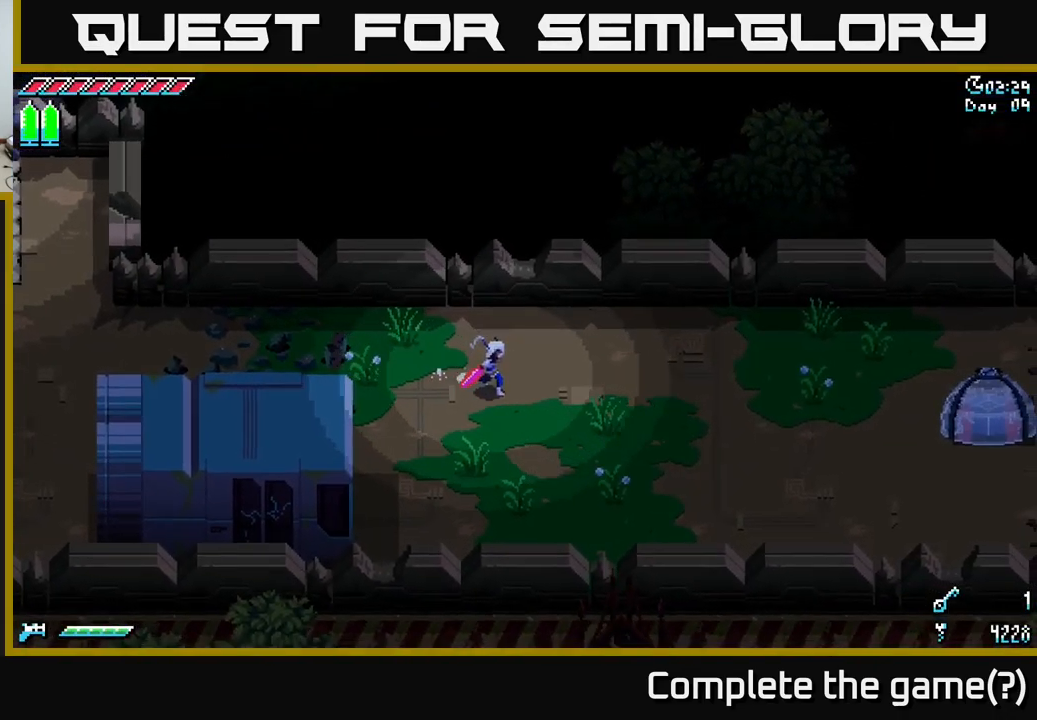
{"buttons": [], "left_stick": "center", "right_stick": "center", "events": [[467, "left_stick", "center"]]}
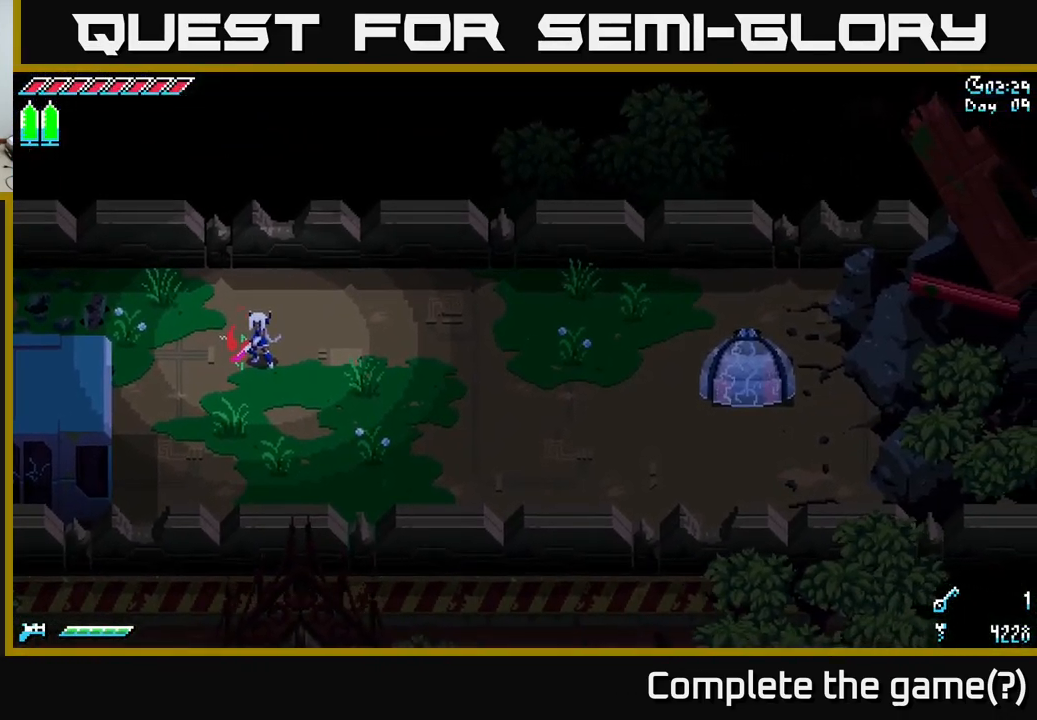
{"buttons": [], "left_stick": "center", "right_stick": "center", "events": []}
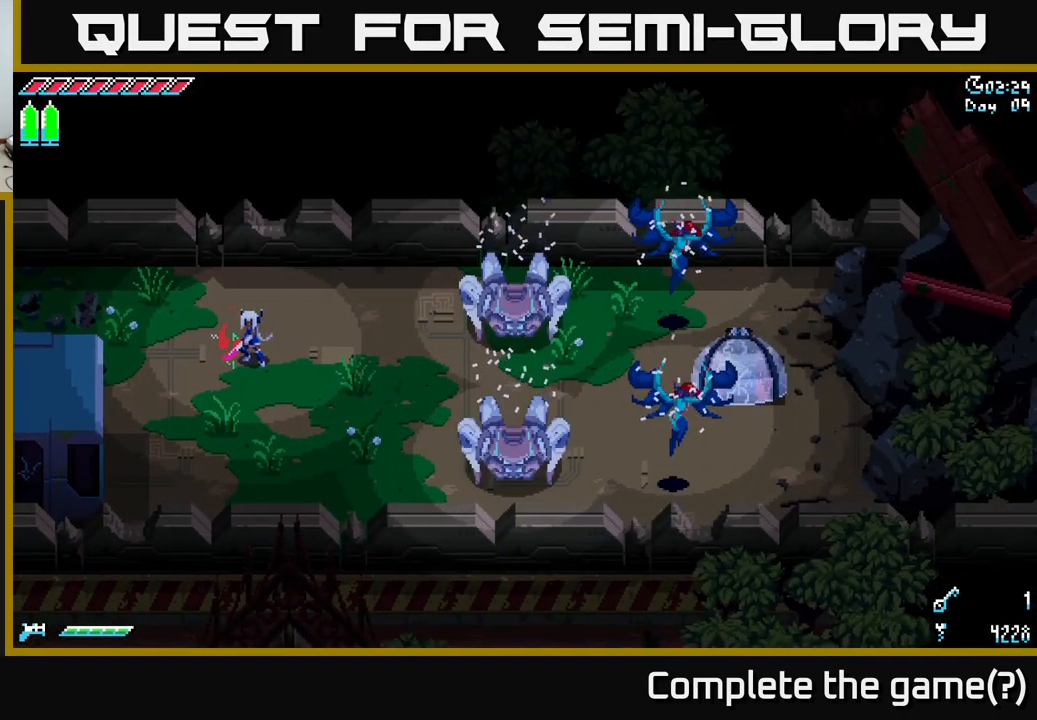
{"buttons": [], "left_stick": "center", "right_stick": "center", "events": [[67, "left_stick", "right"], [384, "left_stick", "center"]]}
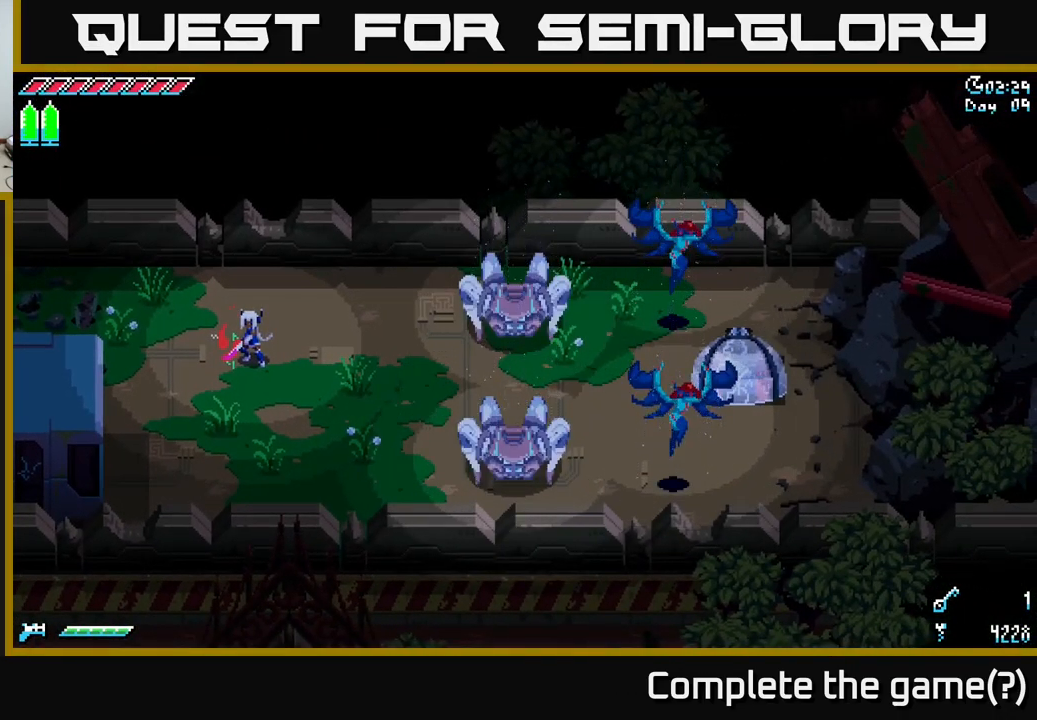
{"buttons": [], "left_stick": "center", "right_stick": "center", "events": []}
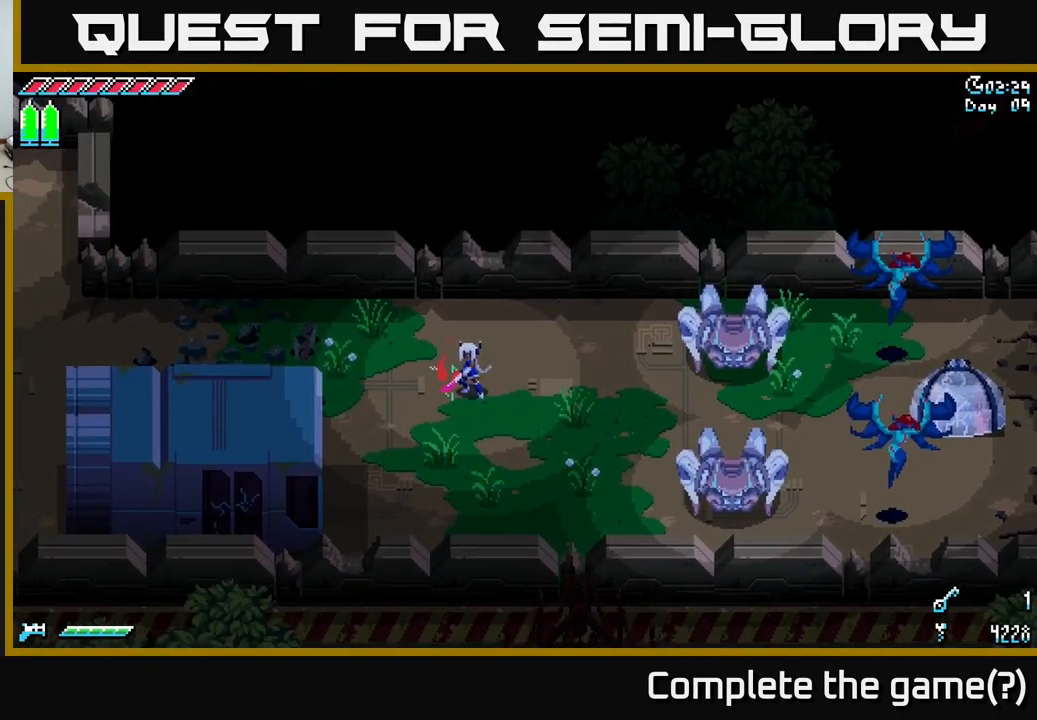
{"buttons": [], "left_stick": "left", "right_stick": "center", "events": [[184, "left_stick", "left"]]}
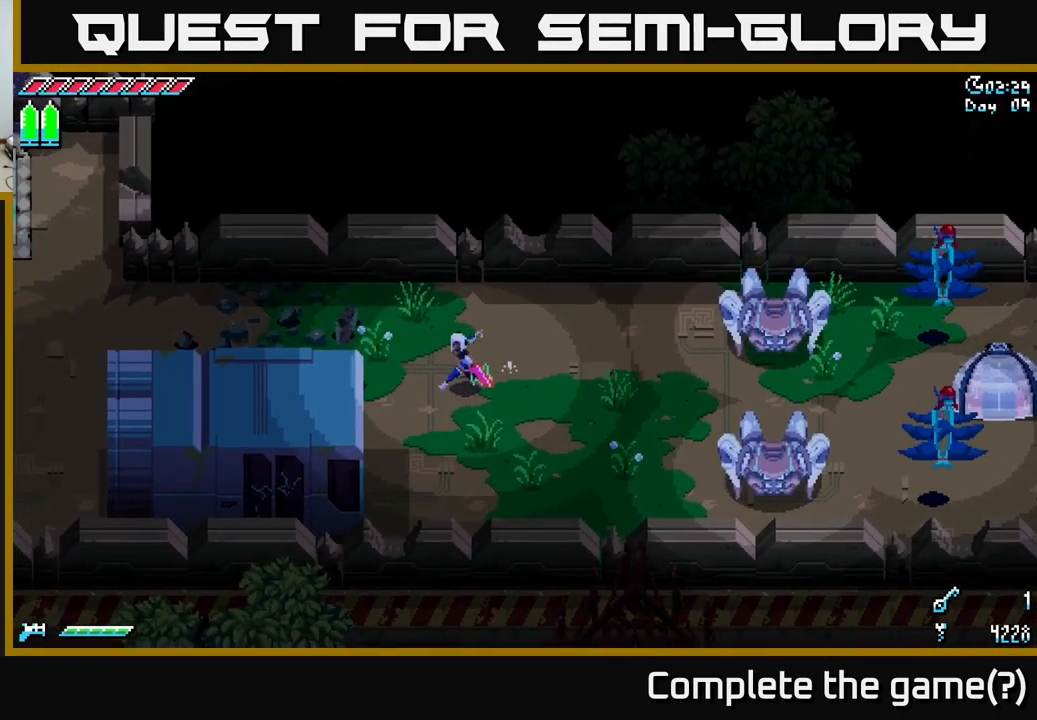
{"buttons": ["X"], "left_stick": "center", "right_stick": "center", "events": [[284, "X", "down"], [284, "left_stick", "right"], [484, "left_stick", "center"]]}
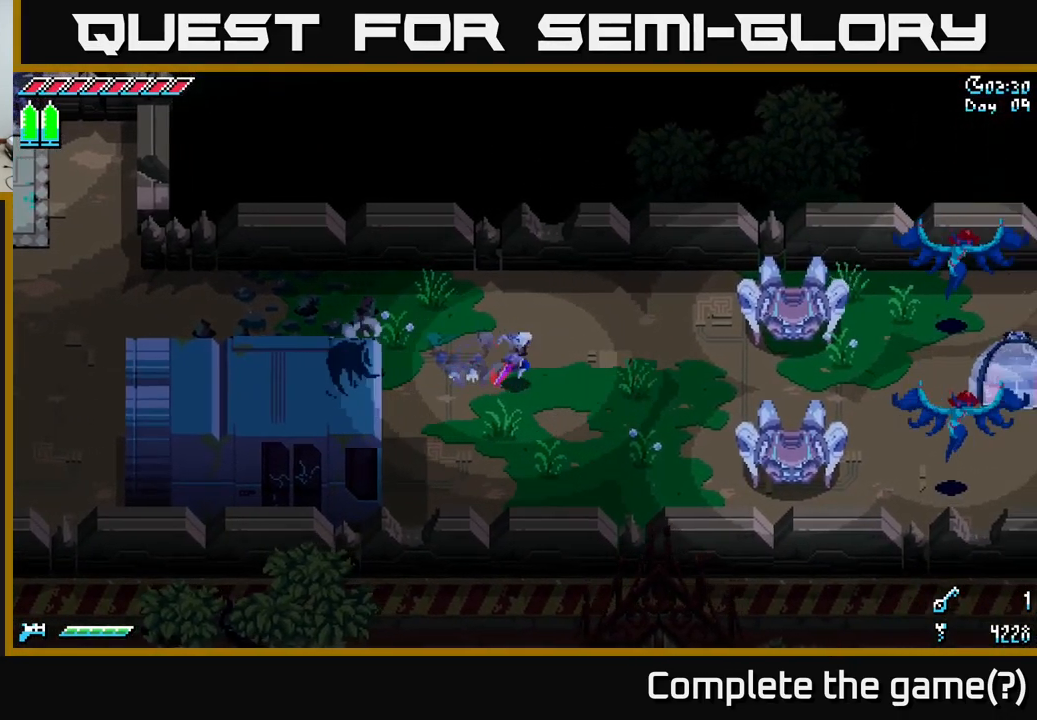
{"buttons": [], "left_stick": "center", "right_stick": "center", "events": [[50, "X", "up"], [134, "left_stick", "right"], [317, "left_stick", "center"]]}
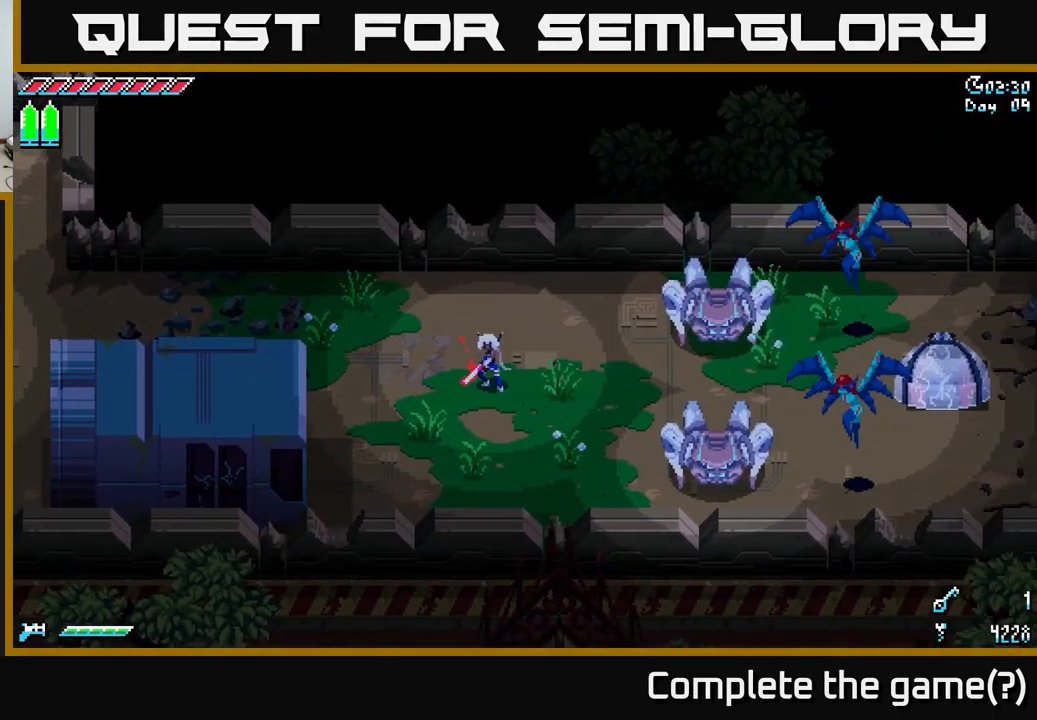
{"buttons": [], "left_stick": "center", "right_stick": "center", "events": []}
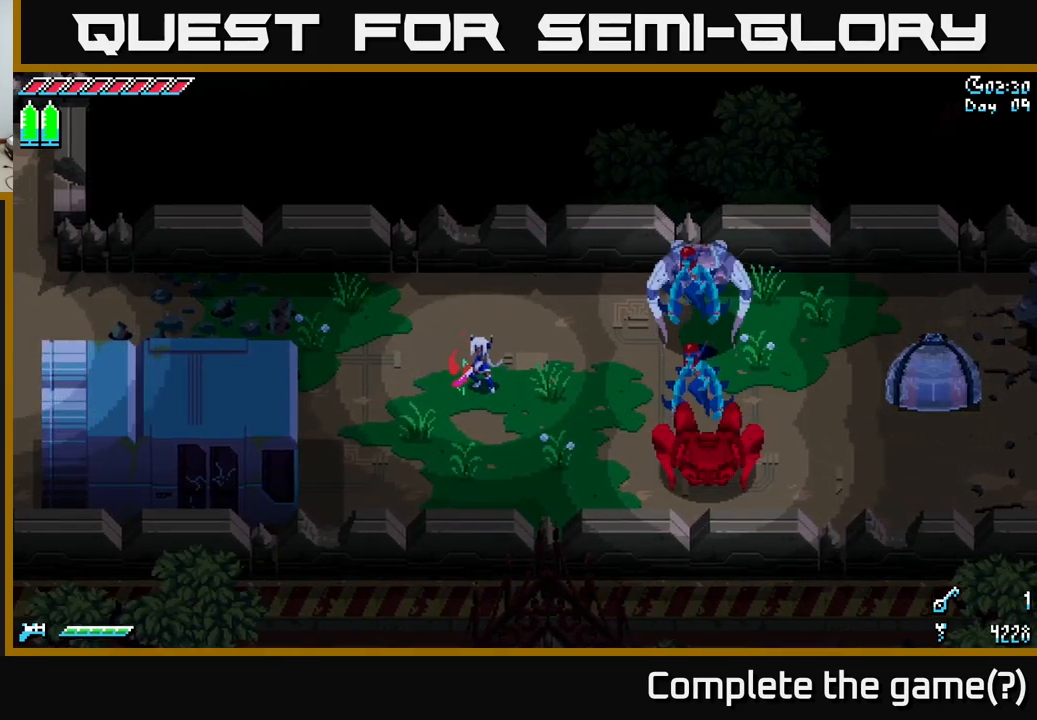
{"buttons": ["B"], "left_stick": "right", "right_stick": "center", "events": [[383, "B", "down"], [416, "left_stick", "right"]]}
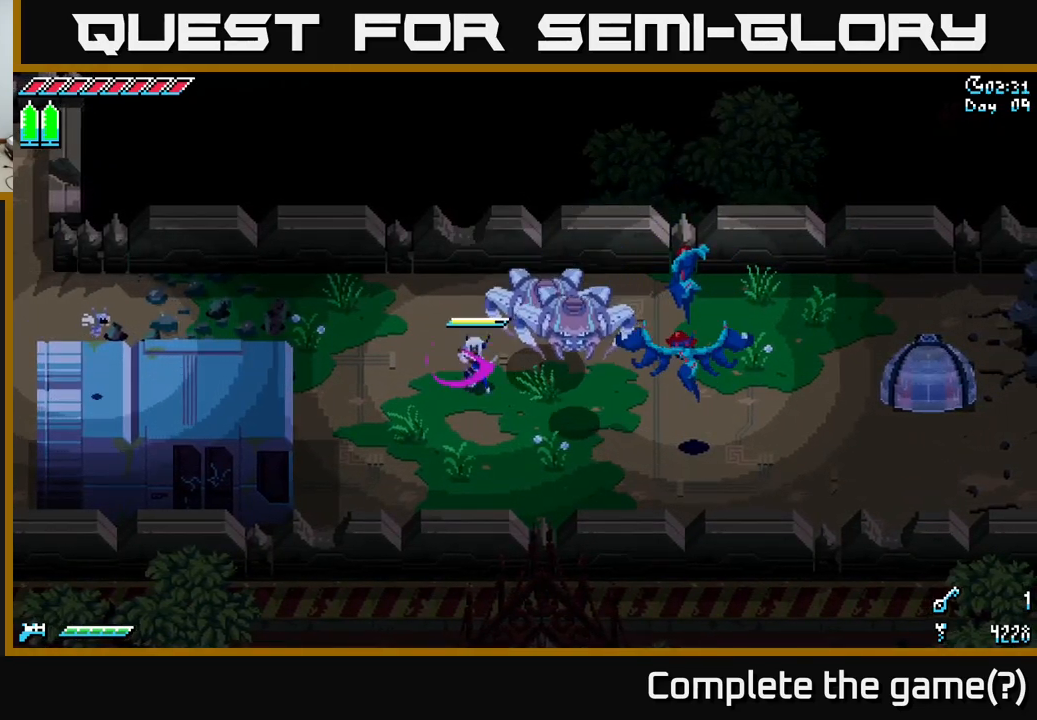
{"buttons": [], "left_stick": "center", "right_stick": "center", "events": [[166, "B", "up"], [216, "left_stick", "center"]]}
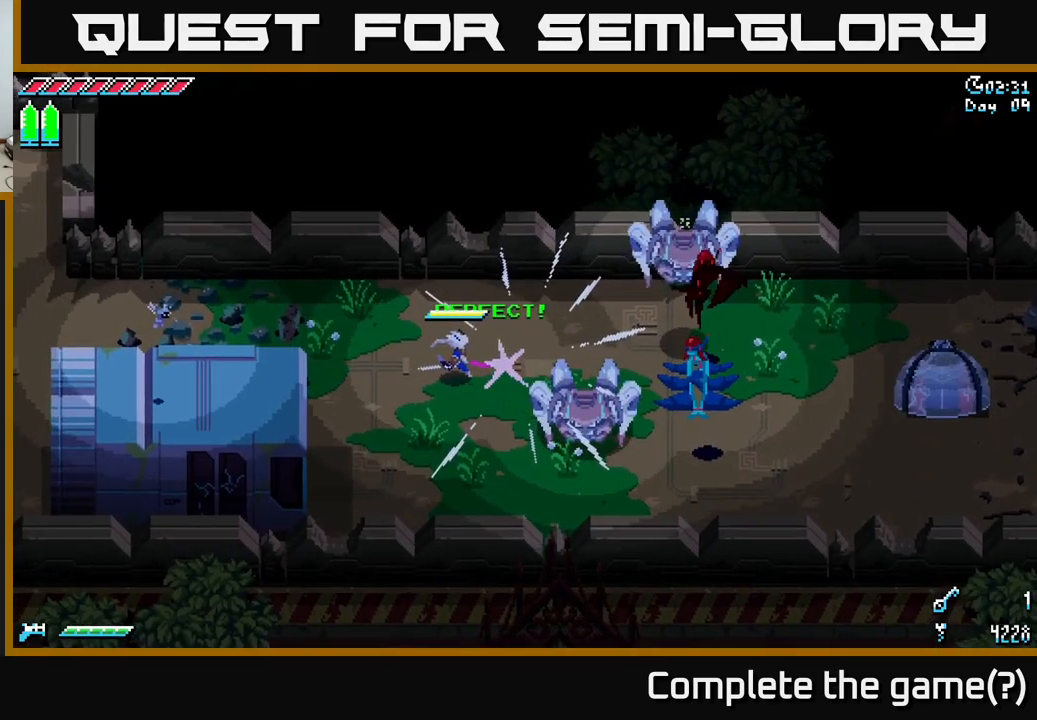
{"buttons": ["X"], "left_stick": "down-right", "right_stick": "center", "events": [[383, "X", "down"], [383, "left_stick", "down-right"]]}
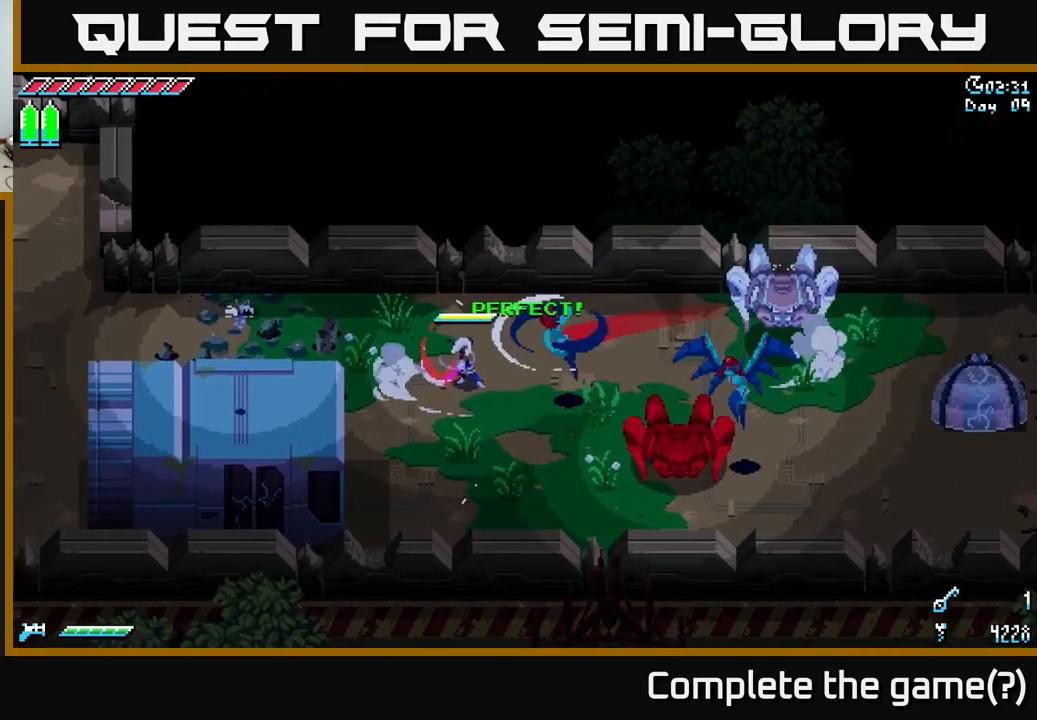
{"buttons": ["X"], "left_stick": "right", "right_stick": "center", "events": [[50, "A", "down"], [116, "left_stick", "right"], [216, "A", "up"]]}
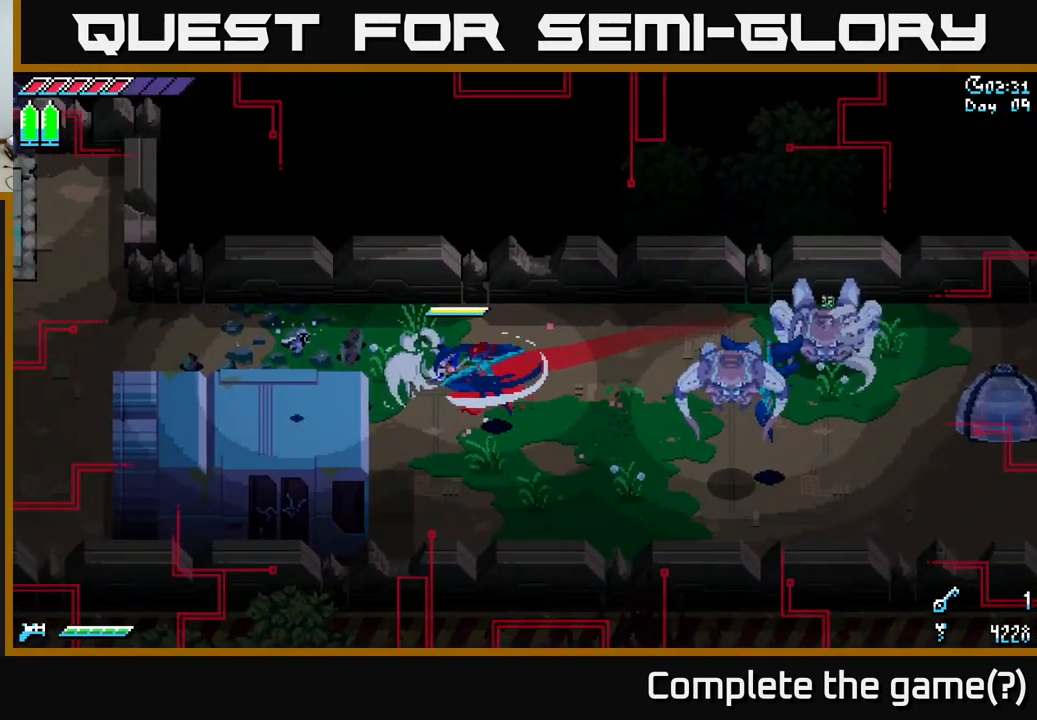
{"buttons": ["X"], "left_stick": "right", "right_stick": "center", "events": [[16, "A", "down"], [166, "A", "up"], [216, "X", "up"], [333, "X", "down"]]}
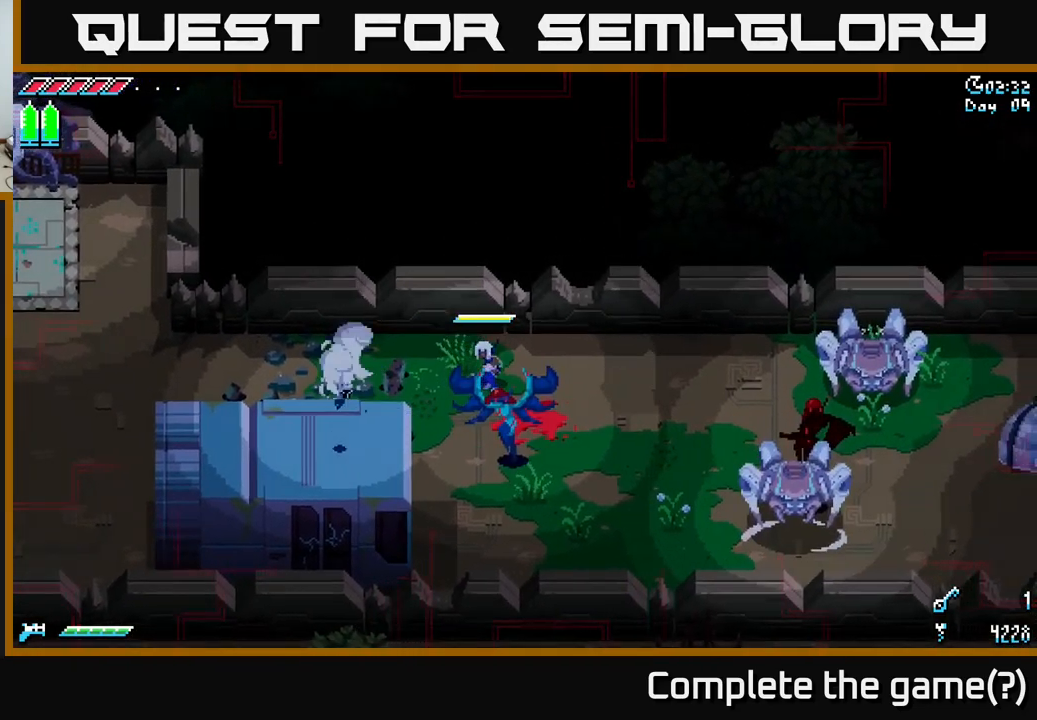
{"buttons": ["X", "R2"], "left_stick": "right", "right_stick": "center", "events": [[183, "A", "down"], [400, "A", "up"], [483, "R2", "down"]]}
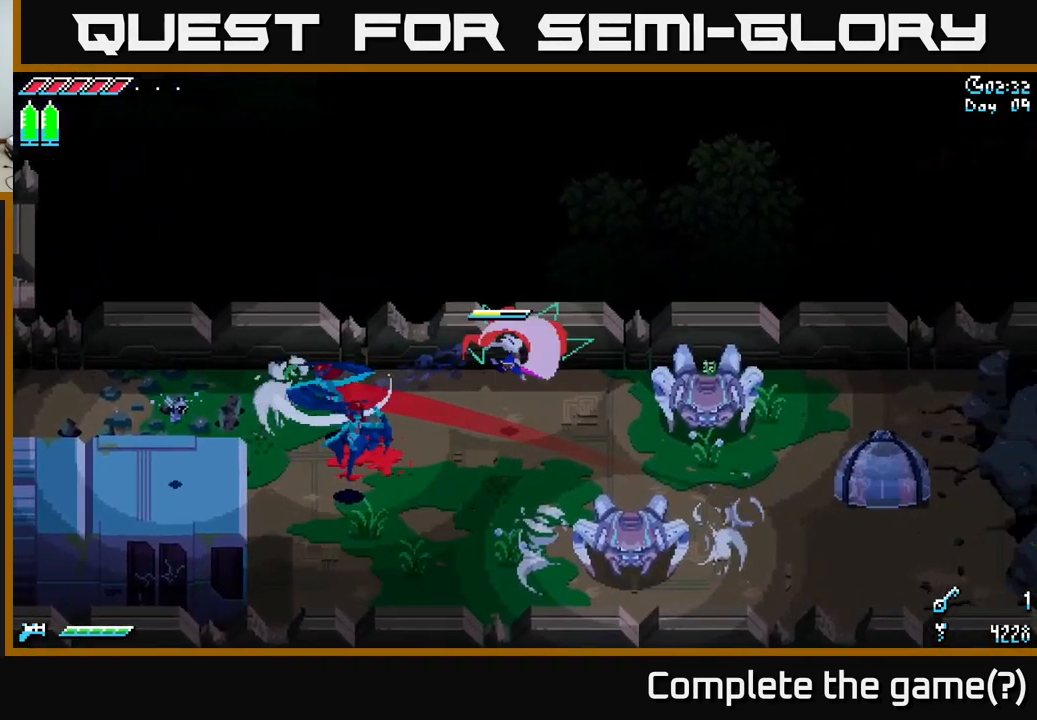
{"buttons": [], "left_stick": "down", "right_stick": "center", "events": [[100, "R2", "up"], [350, "X", "up"], [500, "left_stick", "down"]]}
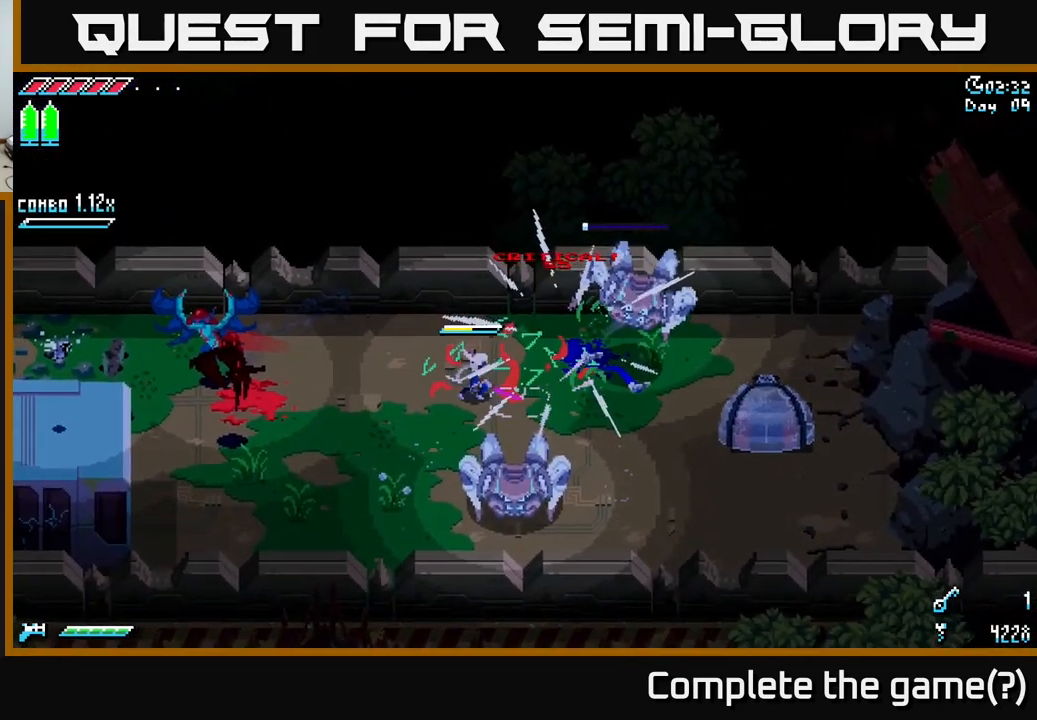
{"buttons": [], "left_stick": "down-right", "right_stick": "center", "events": [[83, "R2", "down"], [183, "R2", "up"], [266, "R2", "down"], [283, "left_stick", "down-right"], [350, "R2", "up"], [400, "R2", "down"], [500, "R2", "up"]]}